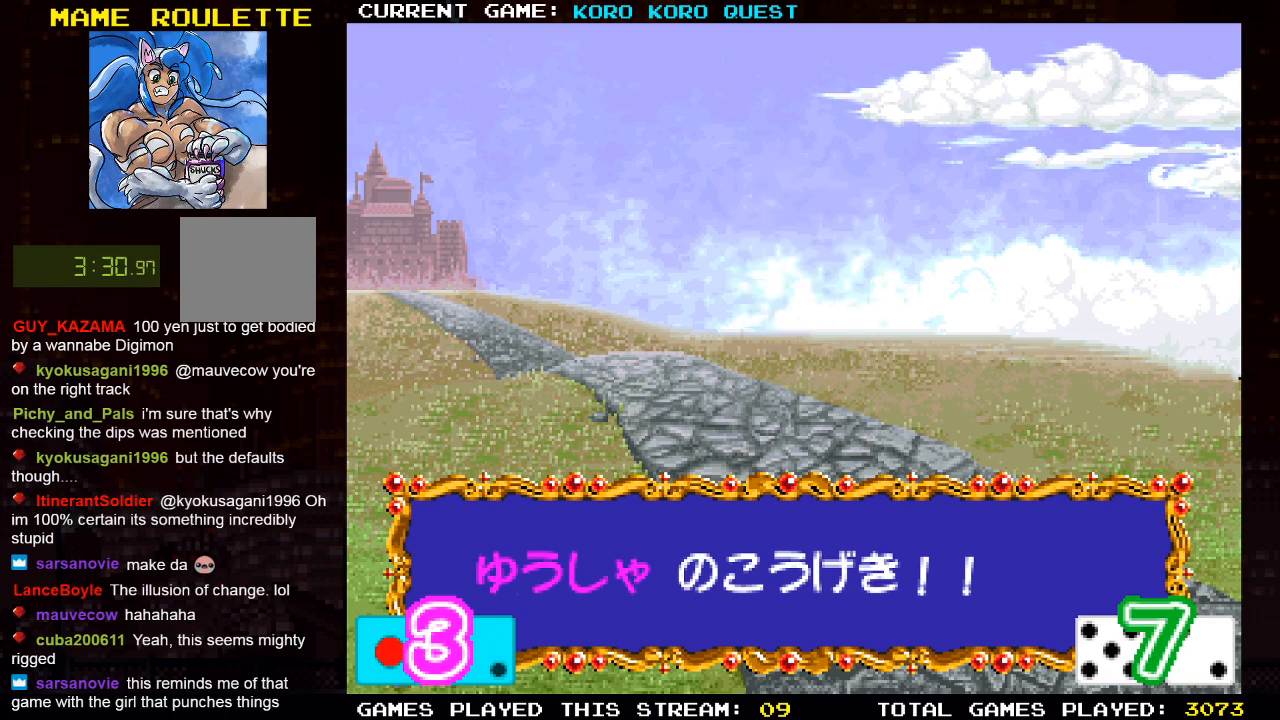
Gameplay with a controller (PlayStation layout); each line is a JSON object with the inputs held at the frame after it. "events" lists button and stick changes between this image and that frame as [ms after this image, input, new state], when the widget could be followed in between. Not read: R3.
{"buttons": [], "left_stick": "center", "right_stick": "center", "events": [[33, "SQUARE", "down"], [167, "SQUARE", "up"], [333, "SQUARE", "down"], [467, "SQUARE", "up"]]}
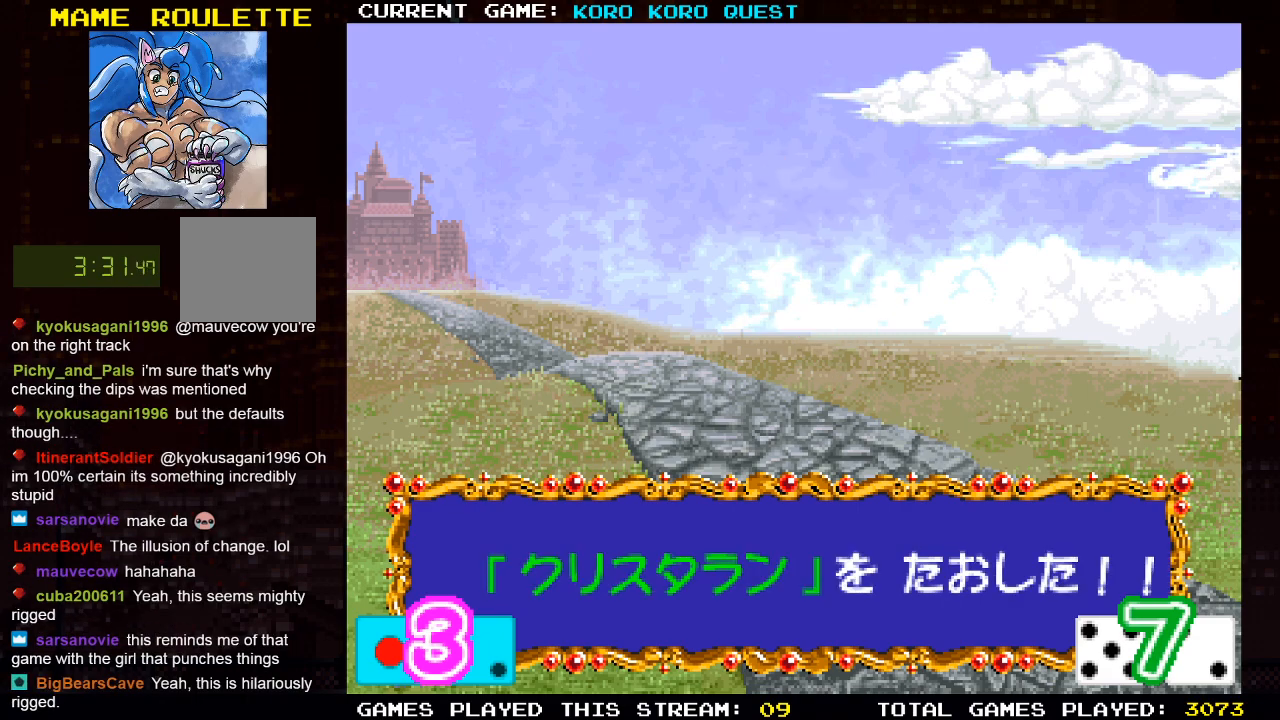
{"buttons": [], "left_stick": "center", "right_stick": "center", "events": [[50, "SQUARE", "down"], [200, "SQUARE", "up"], [333, "SQUARE", "down"], [467, "SQUARE", "up"]]}
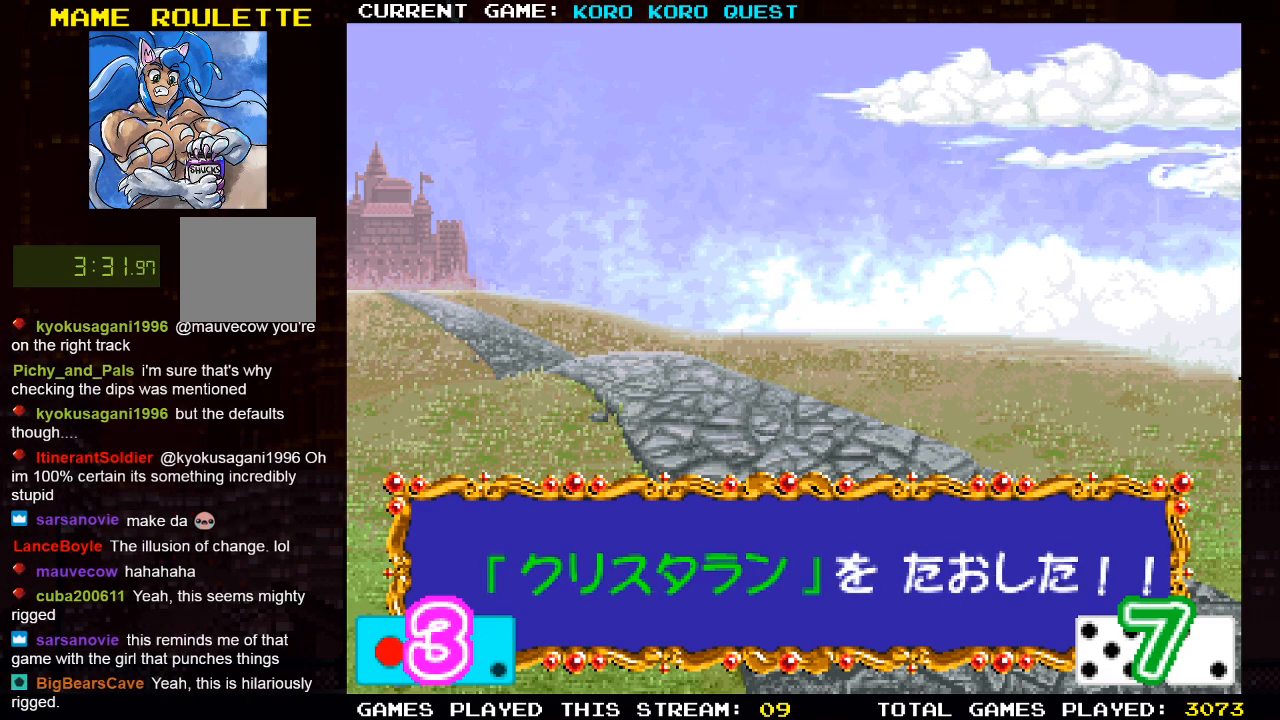
{"buttons": ["SQUARE"], "left_stick": "center", "right_stick": "center", "events": [[83, "SQUARE", "down"], [200, "SQUARE", "up"], [300, "SQUARE", "down"], [417, "SQUARE", "up"], [500, "SQUARE", "down"]]}
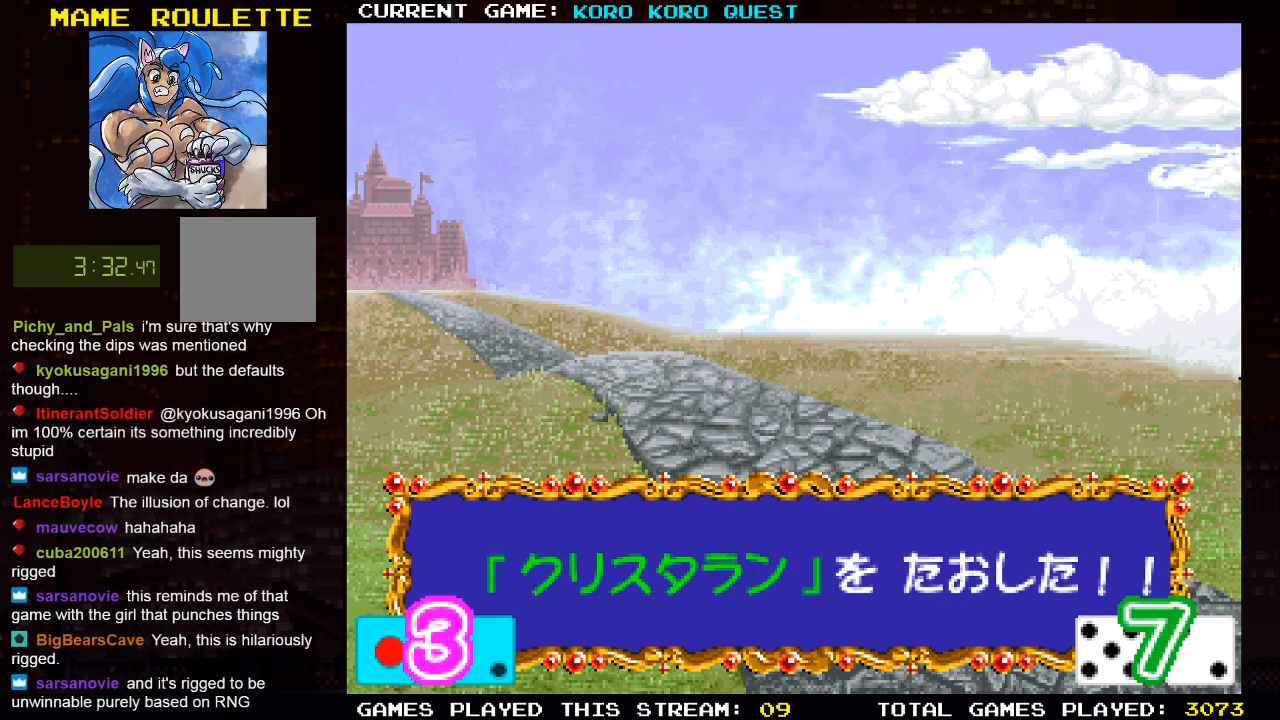
{"buttons": ["SQUARE"], "left_stick": "center", "right_stick": "center", "events": [[133, "SQUARE", "up"], [217, "SQUARE", "down"], [333, "SQUARE", "up"], [433, "SQUARE", "down"]]}
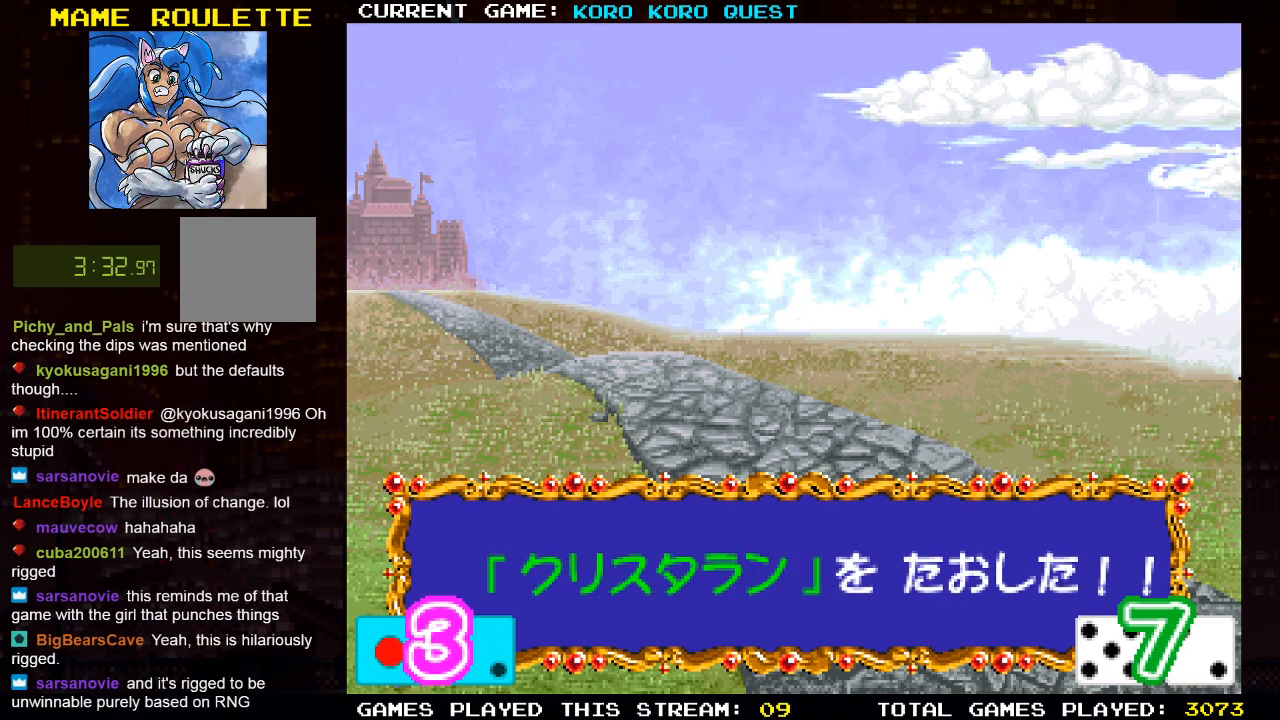
{"buttons": [], "left_stick": "center", "right_stick": "center", "events": [[33, "SQUARE", "up"], [167, "SQUARE", "down"], [250, "SQUARE", "up"], [367, "SQUARE", "down"], [483, "SQUARE", "up"]]}
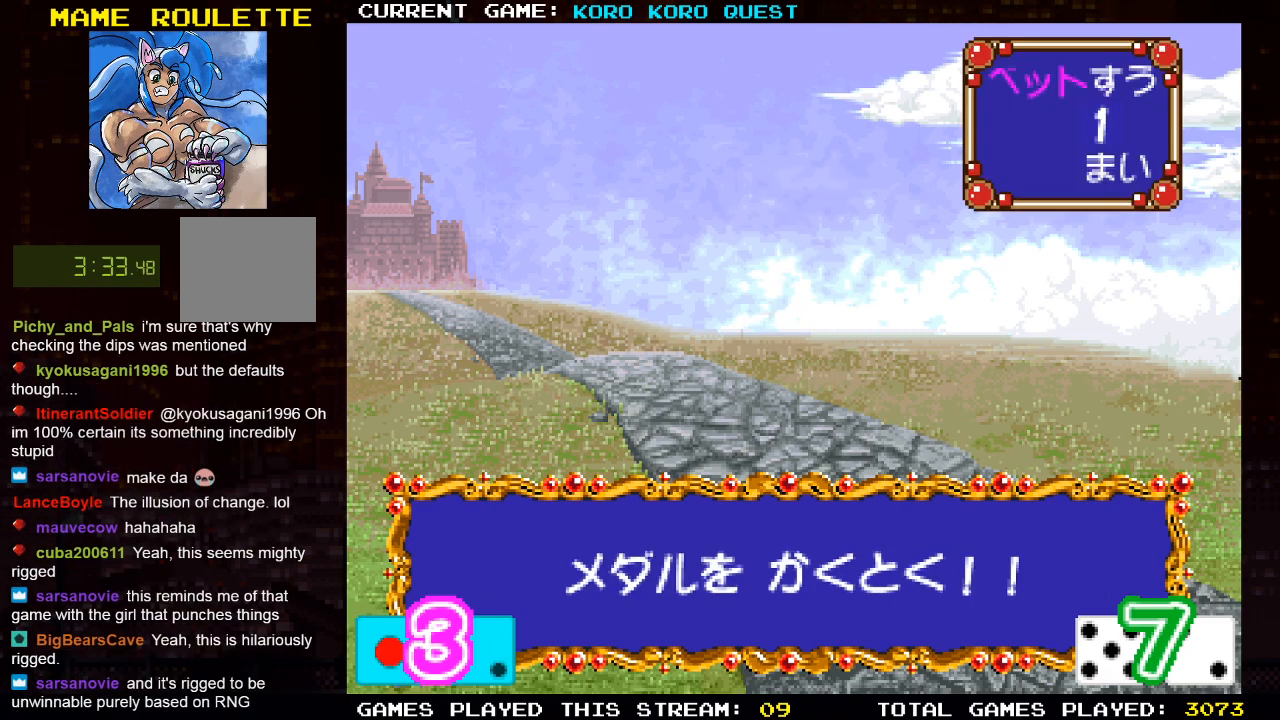
{"buttons": [], "left_stick": "center", "right_stick": "center", "events": [[117, "SQUARE", "down"], [233, "SQUARE", "up"]]}
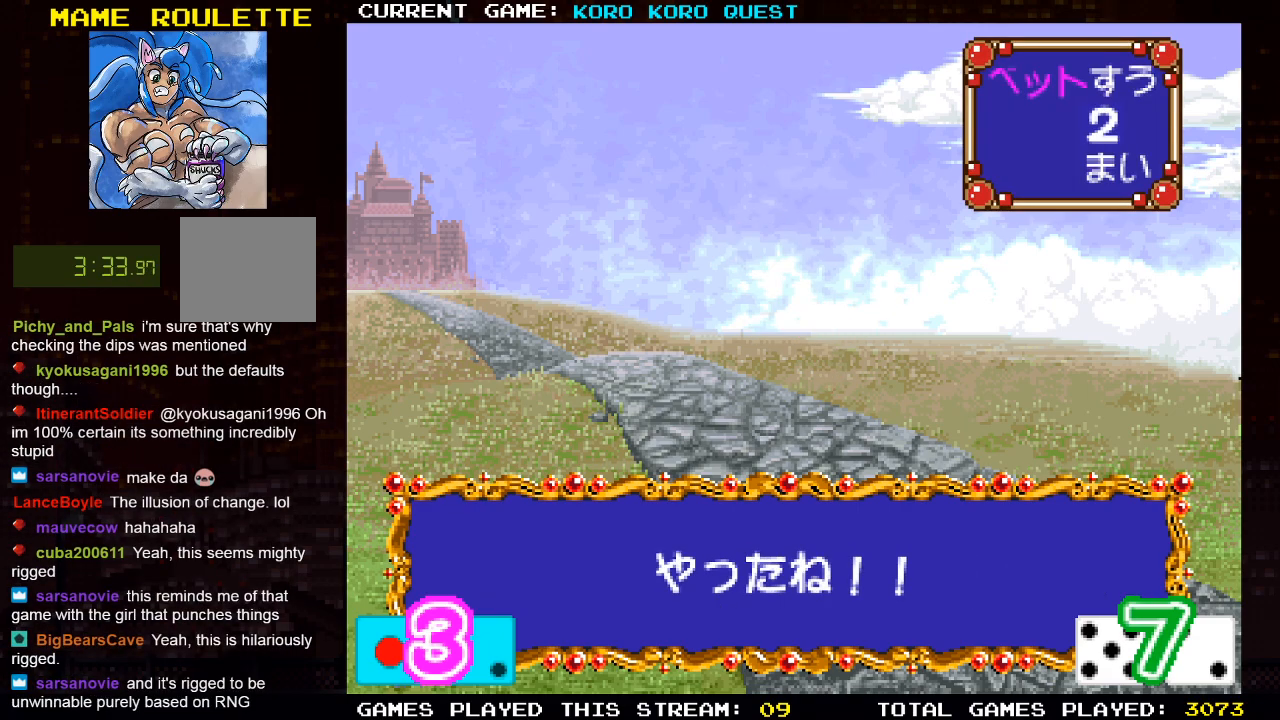
{"buttons": [], "left_stick": "center", "right_stick": "center", "events": [[183, "SQUARE", "down"], [350, "SQUARE", "up"]]}
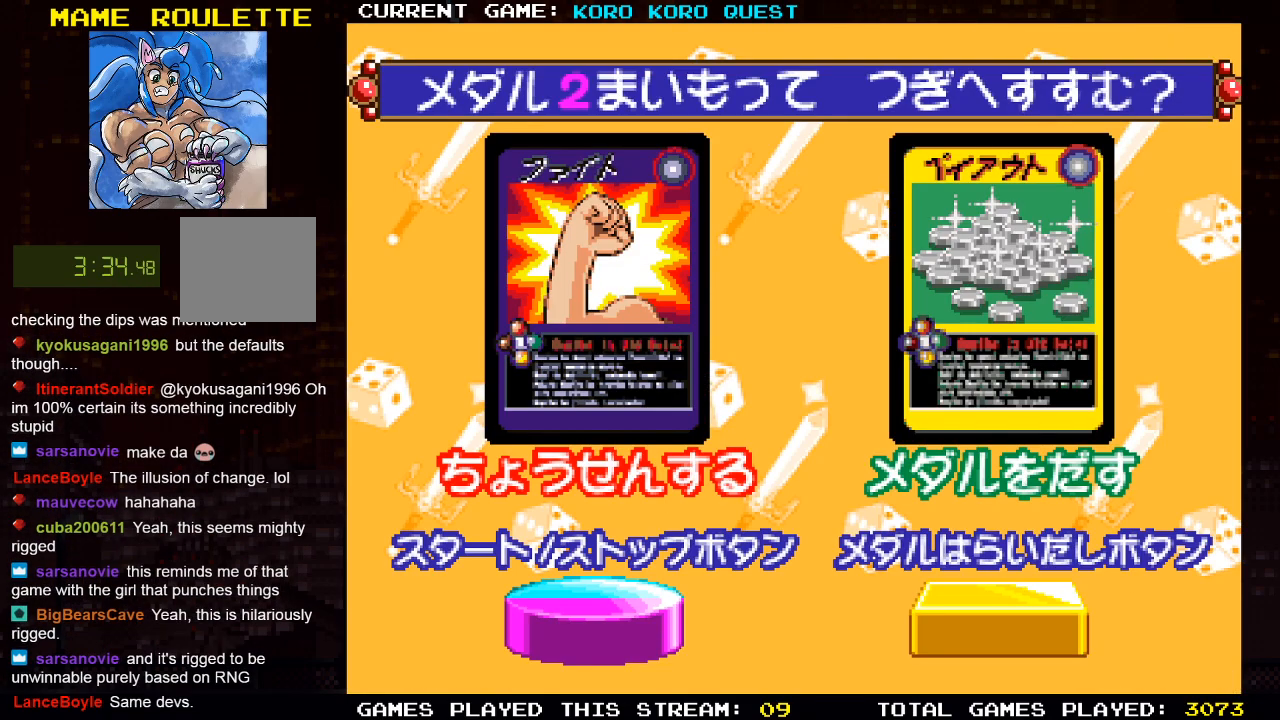
{"buttons": ["SQUARE"], "left_stick": "center", "right_stick": "center", "events": [[367, "SQUARE", "down"]]}
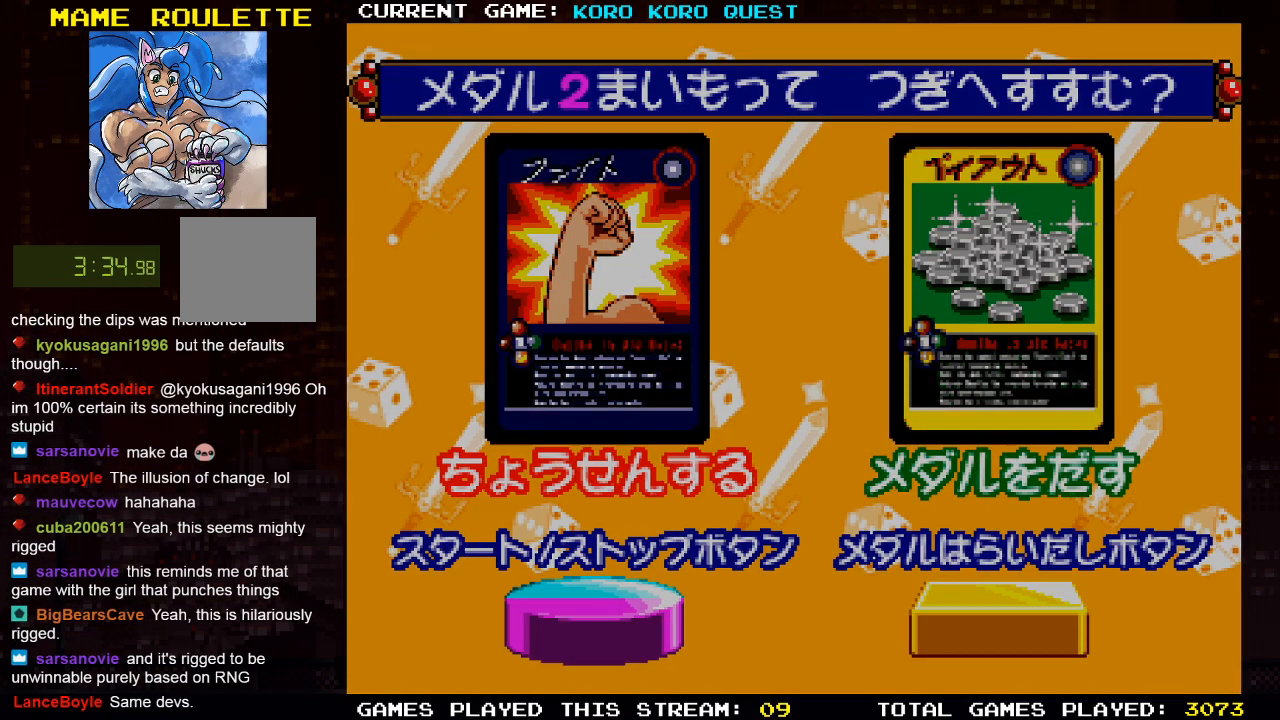
{"buttons": [], "left_stick": "center", "right_stick": "center", "events": [[33, "SQUARE", "up"]]}
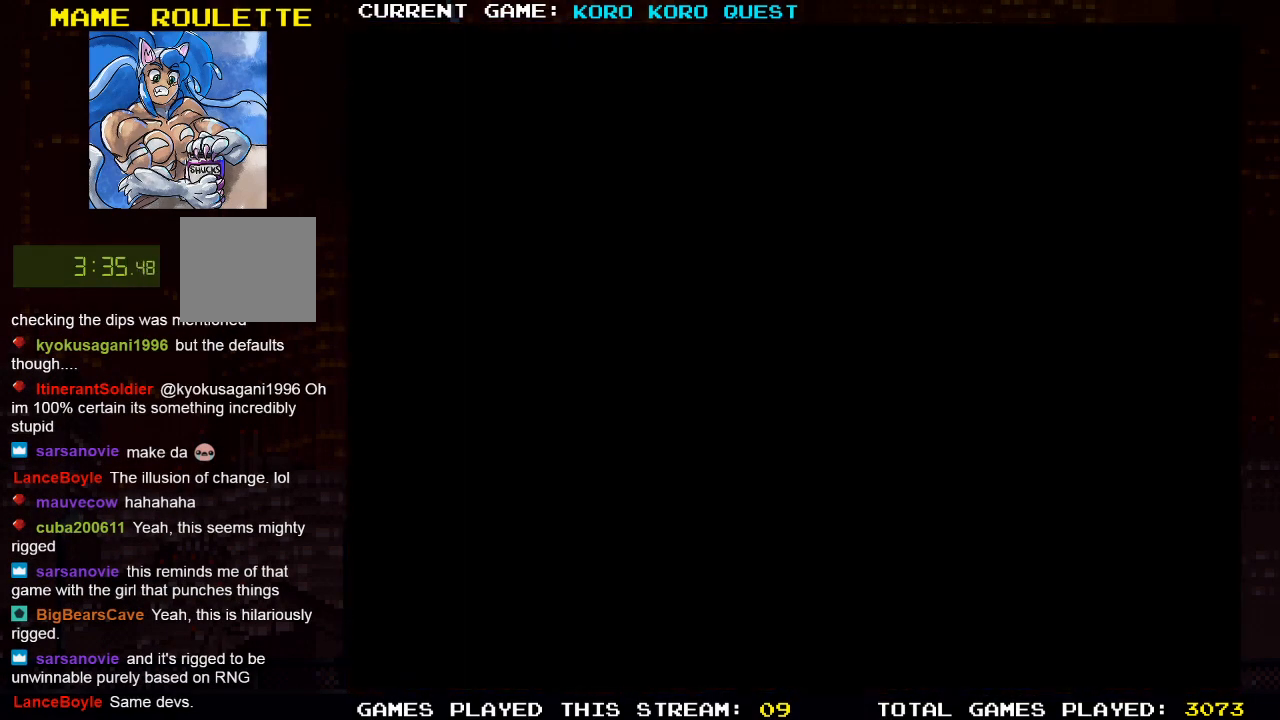
{"buttons": [], "left_stick": "center", "right_stick": "center", "events": []}
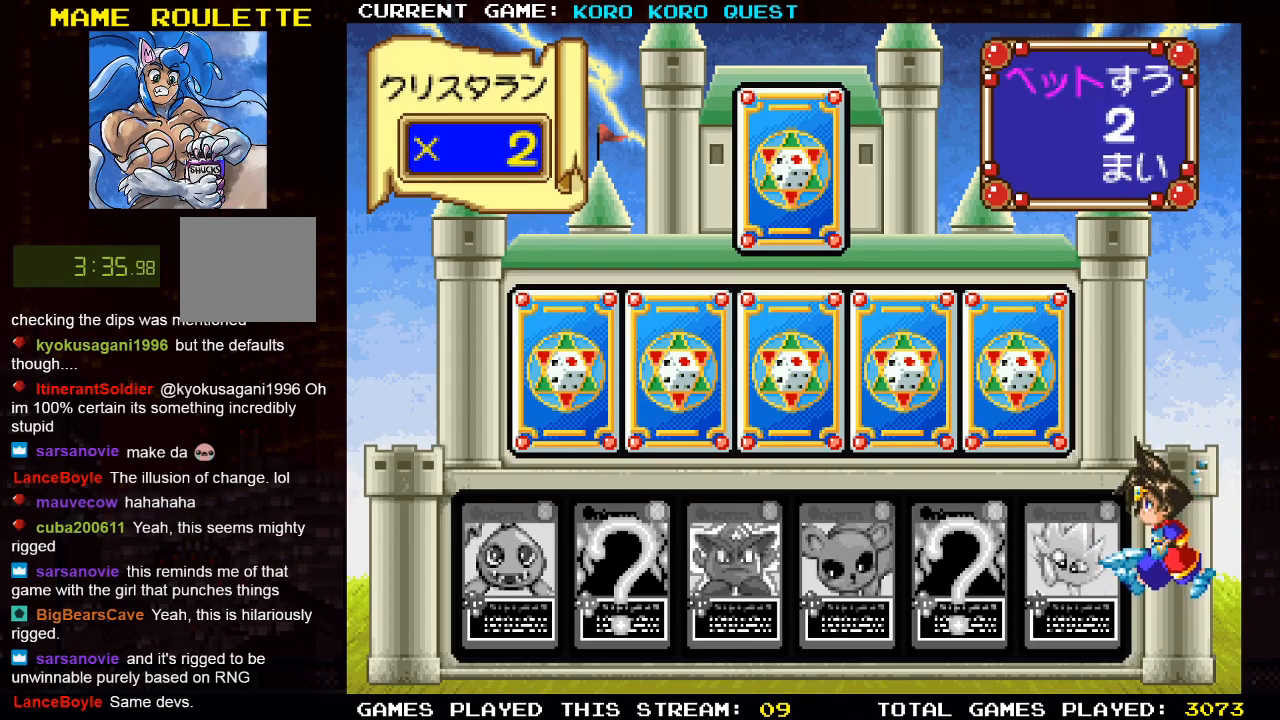
{"buttons": ["SQUARE"], "left_stick": "center", "right_stick": "center", "events": [[133, "SQUARE", "down"], [317, "SQUARE", "up"], [433, "SQUARE", "down"]]}
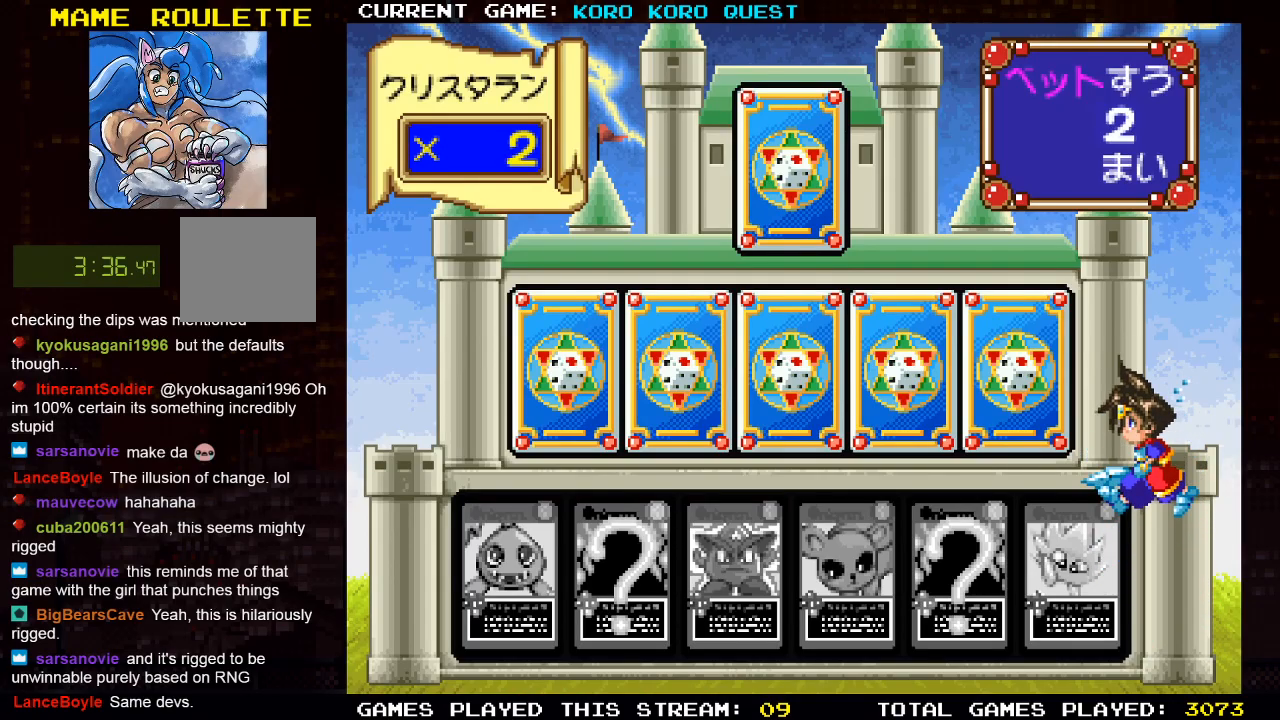
{"buttons": [], "left_stick": "center", "right_stick": "center", "events": [[83, "SQUARE", "up"]]}
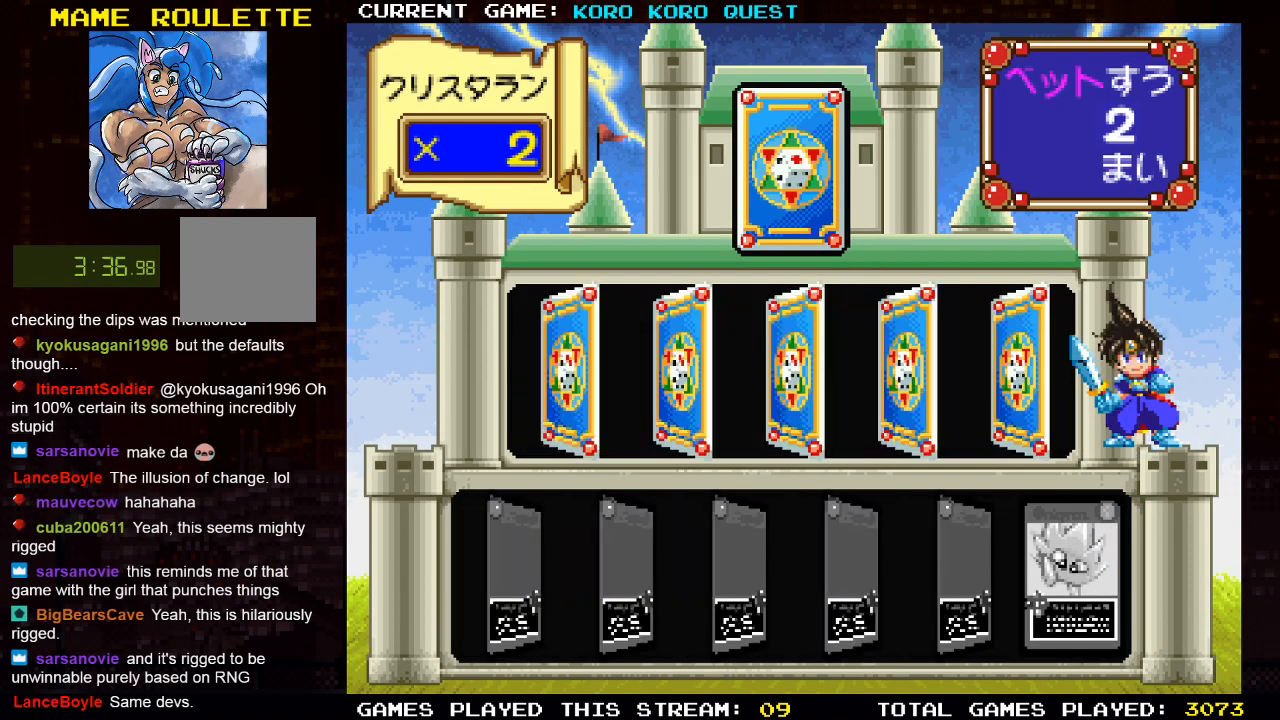
{"buttons": ["SQUARE"], "left_stick": "center", "right_stick": "center", "events": [[50, "SQUARE", "down"], [183, "SQUARE", "up"], [500, "SQUARE", "down"]]}
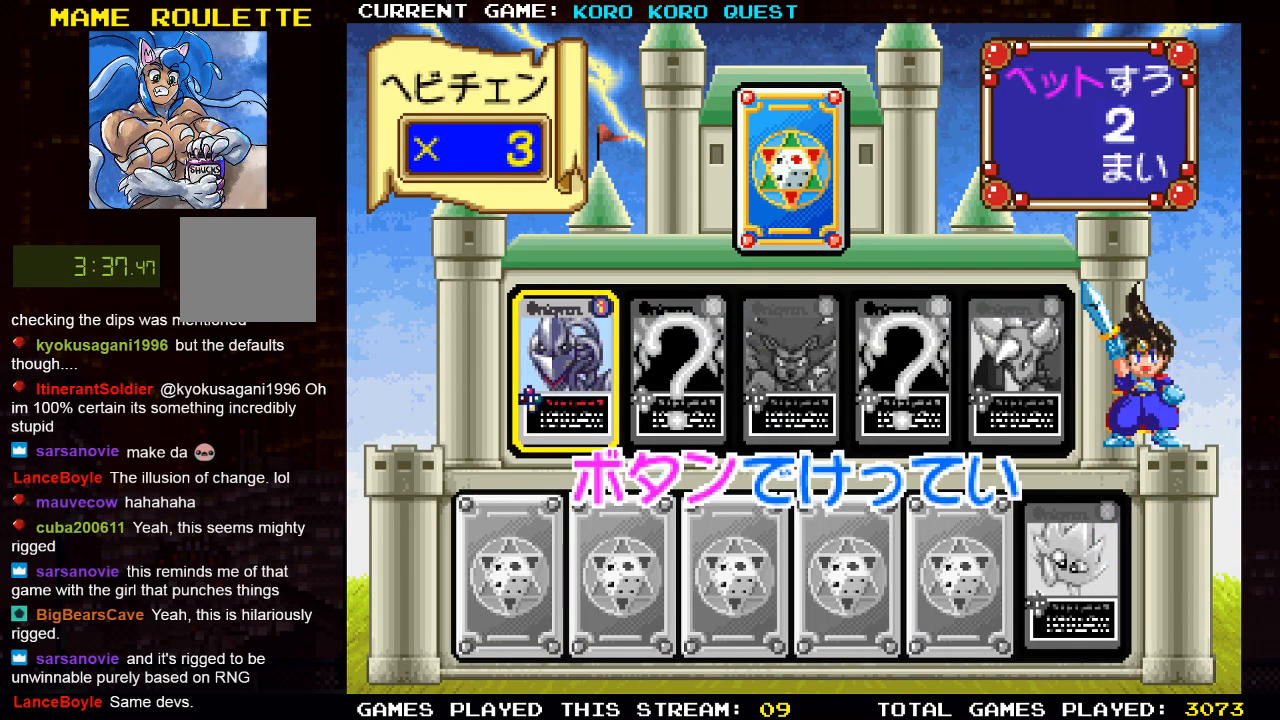
{"buttons": [], "left_stick": "center", "right_stick": "center", "events": [[167, "SQUARE", "up"]]}
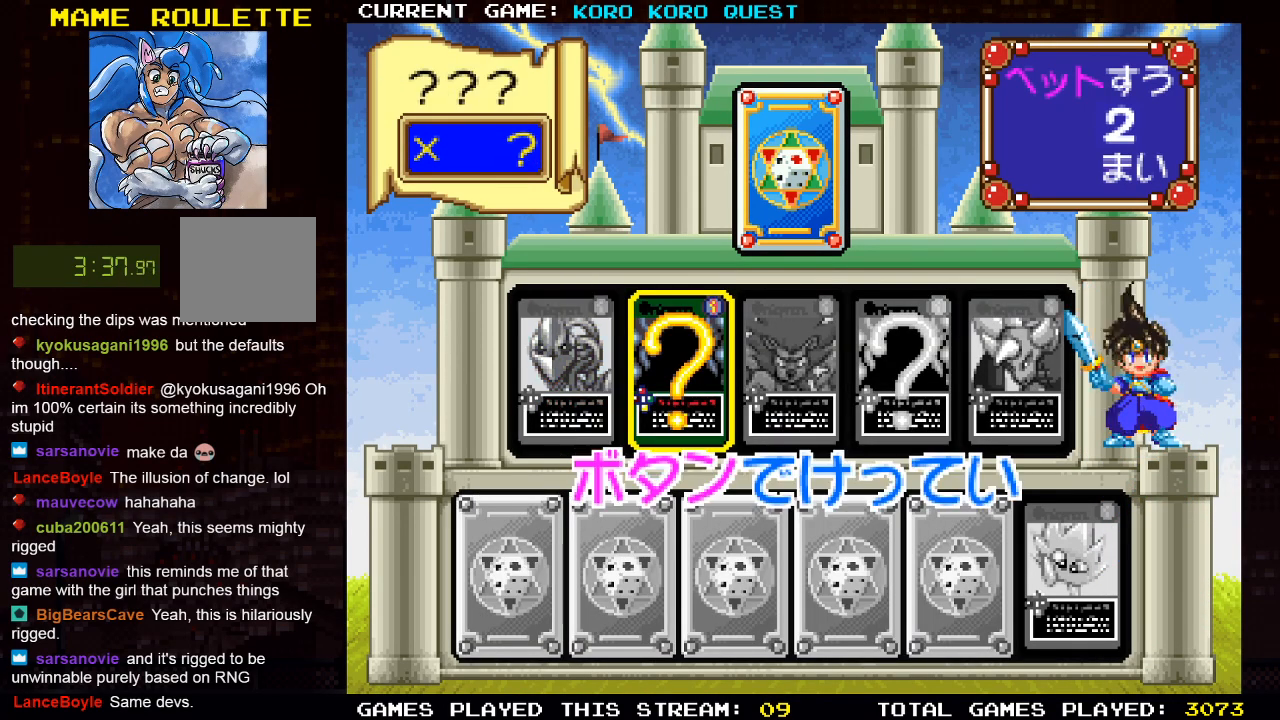
{"buttons": ["SQUARE"], "left_stick": "center", "right_stick": "center", "events": [[417, "SQUARE", "down"]]}
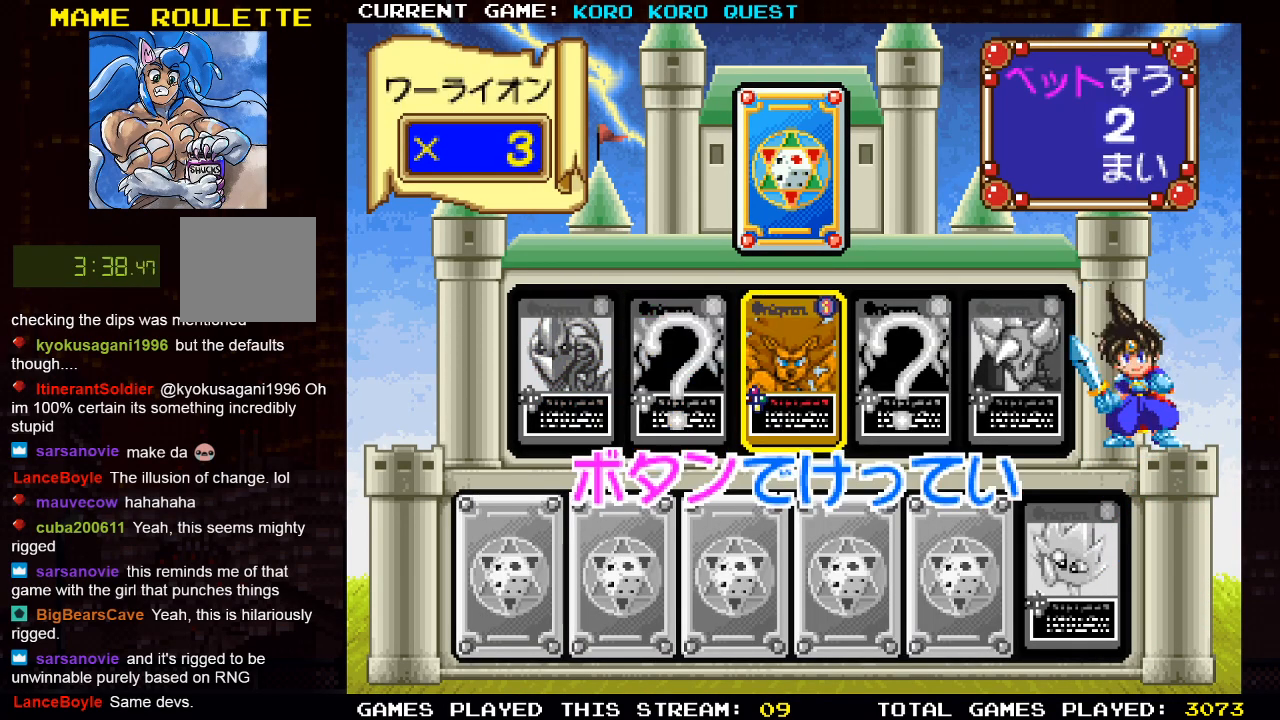
{"buttons": [], "left_stick": "center", "right_stick": "center", "events": [[17, "SQUARE", "up"]]}
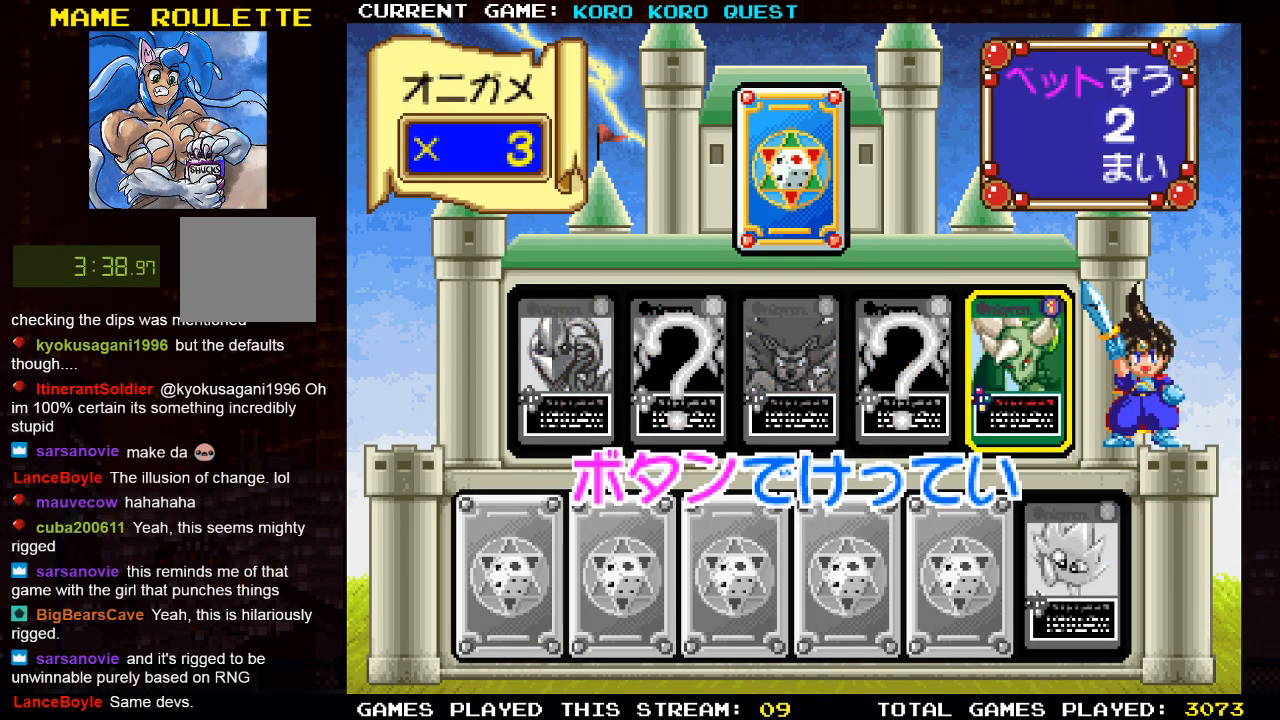
{"buttons": [], "left_stick": "center", "right_stick": "center", "events": []}
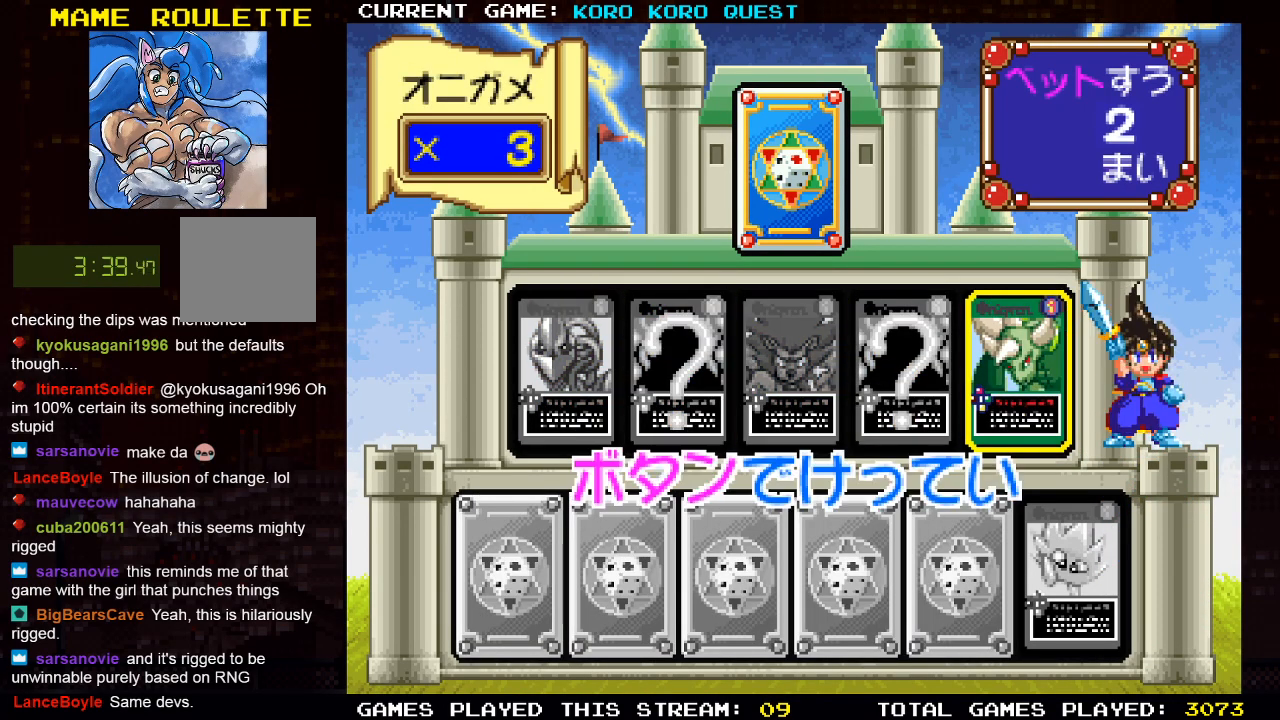
{"buttons": [], "left_stick": "center", "right_stick": "center", "events": []}
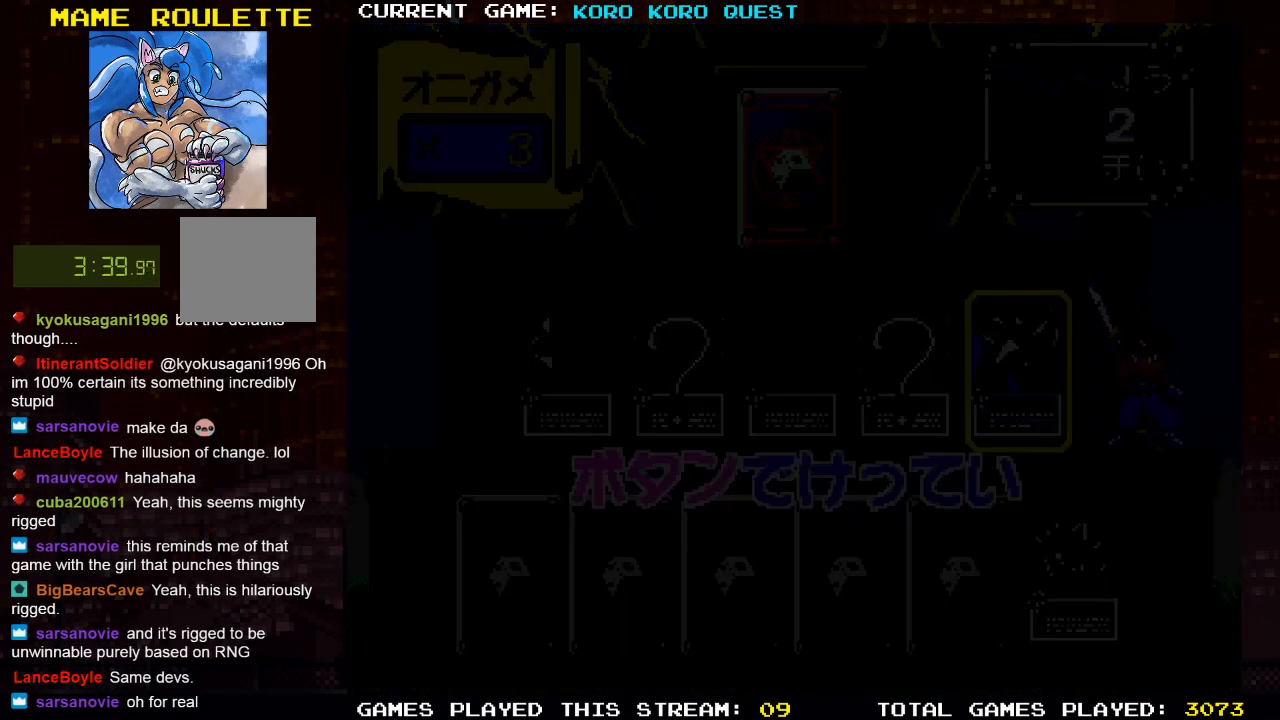
{"buttons": [], "left_stick": "center", "right_stick": "center", "events": []}
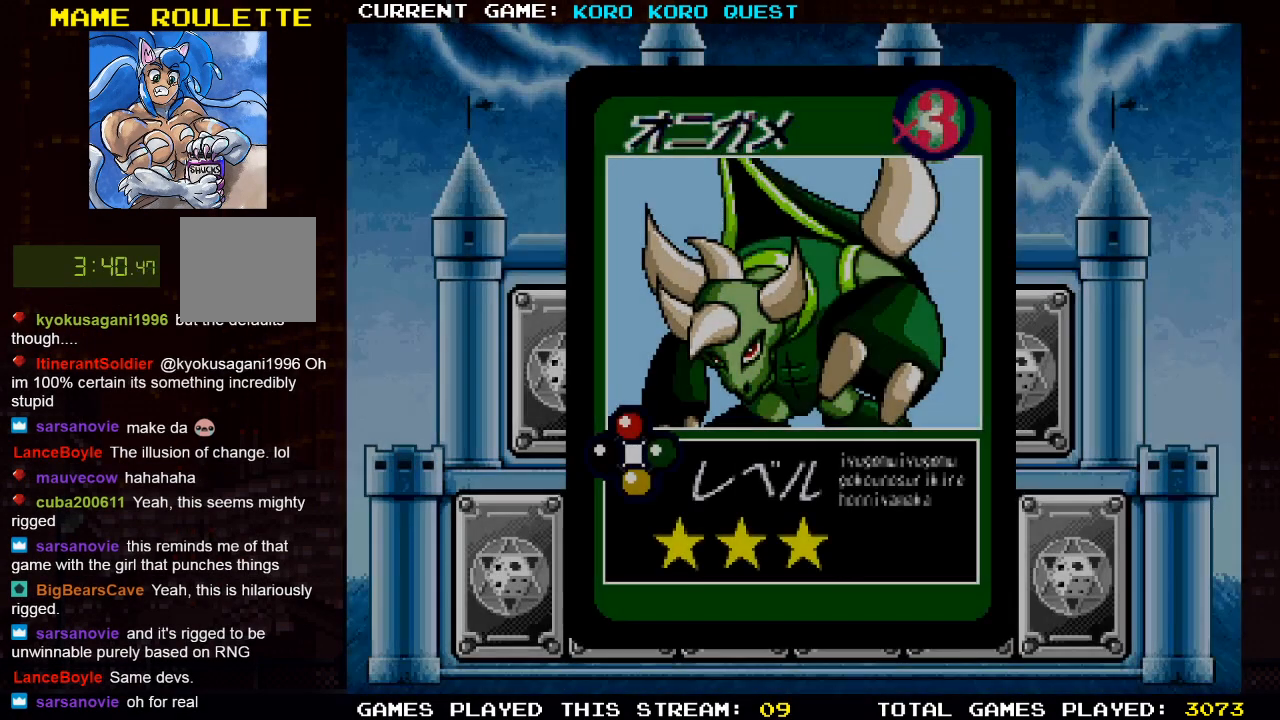
{"buttons": [], "left_stick": "center", "right_stick": "center", "events": []}
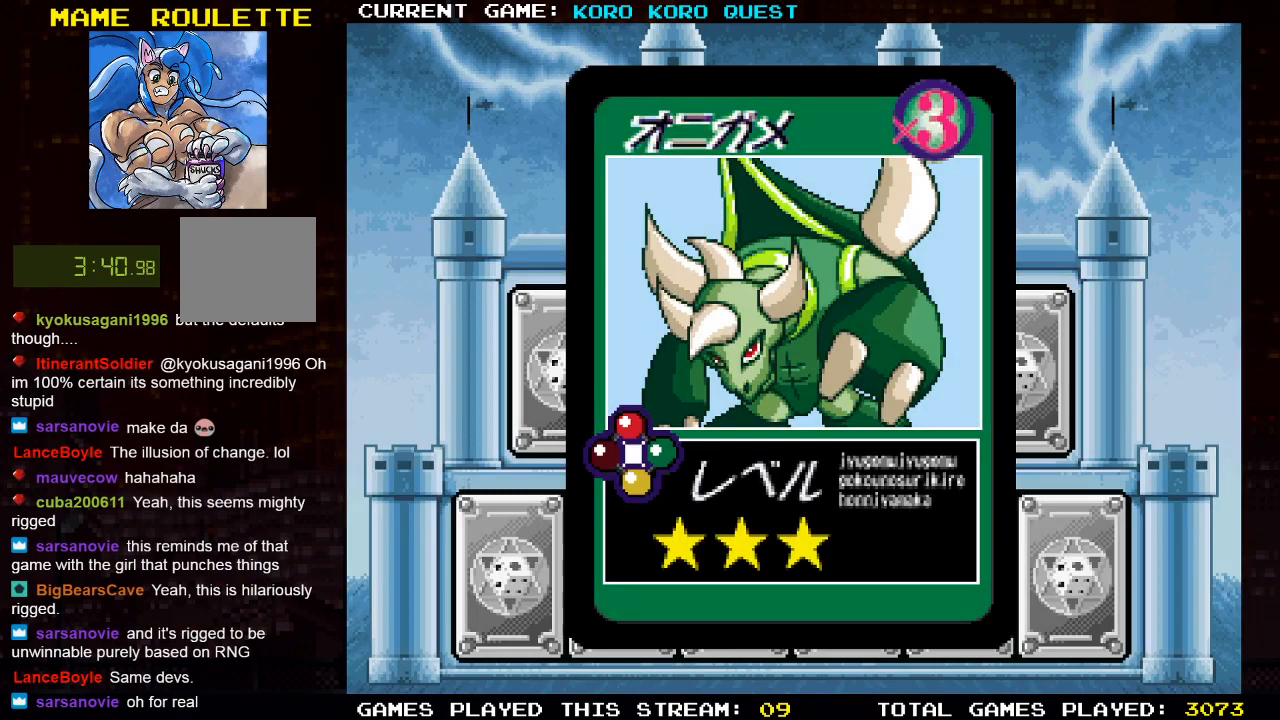
{"buttons": ["SQUARE"], "left_stick": "center", "right_stick": "center", "events": [[433, "SQUARE", "down"]]}